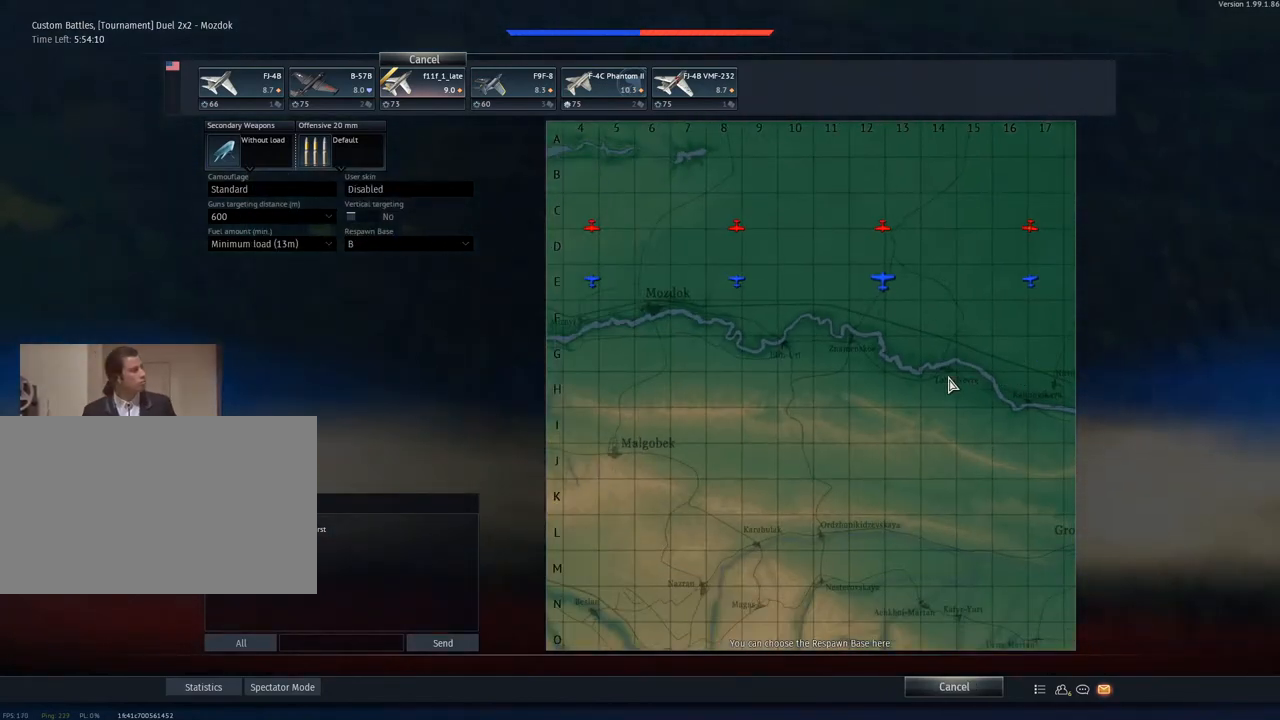
Gameplay with keyboard and mouse; each line is a JSON object with the keys and mouse buttons held at the frame after it. "events" lists presses ("down") and releases ("up") of "1", "2", "3", "4", "5", "a", "alt", "c", "caps_lock", "ctrl", "d", "e", "f", "g", "q", "r", "s", "shift", "space", "t", "tab", "v", "w", "x", "z", "mouse_left", "mouse_wheel" and "mouse_right" between this image and that frame as [ms after this image, input, new state], when the widget could be followed in between. "mouse_left", "mouse_wheel", "mouse_right" = the "left", "wheel", "right" buttons of the "mouse" list. No other keys are recorded. "wheel" means that the mouse wheel is clicked or scrolled. "mouse_move" is the direction in which the mouse moves at that frame (one of eight, or "still"), when it could be read.
{"keys": [], "mouse": [], "mouse_move": "still", "events": []}
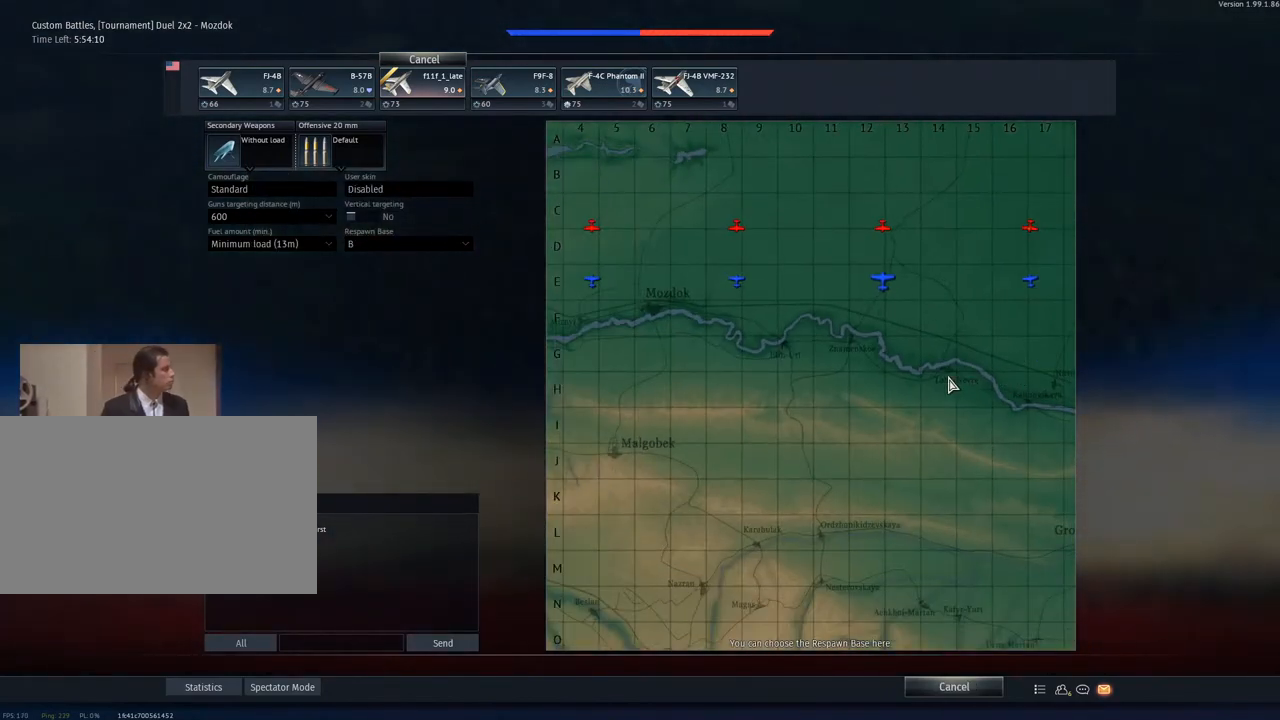
{"keys": [], "mouse": [], "mouse_move": "still", "events": []}
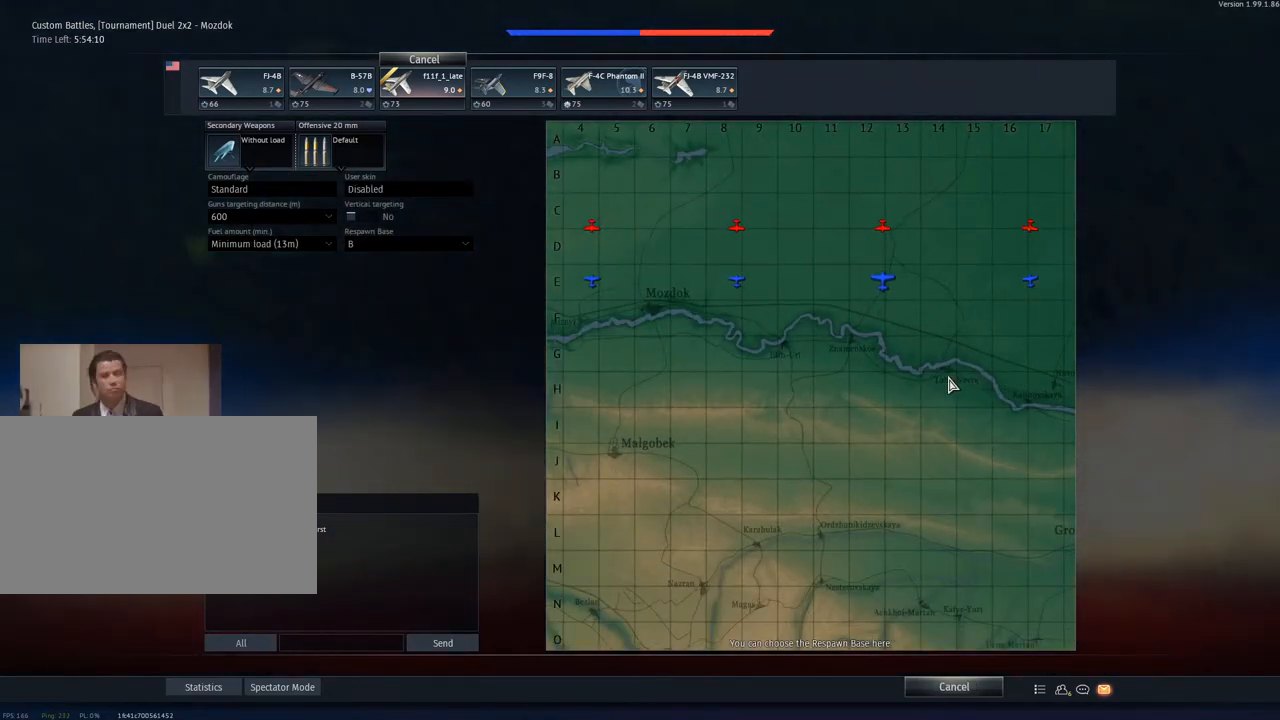
{"keys": [], "mouse": [], "mouse_move": "still", "events": []}
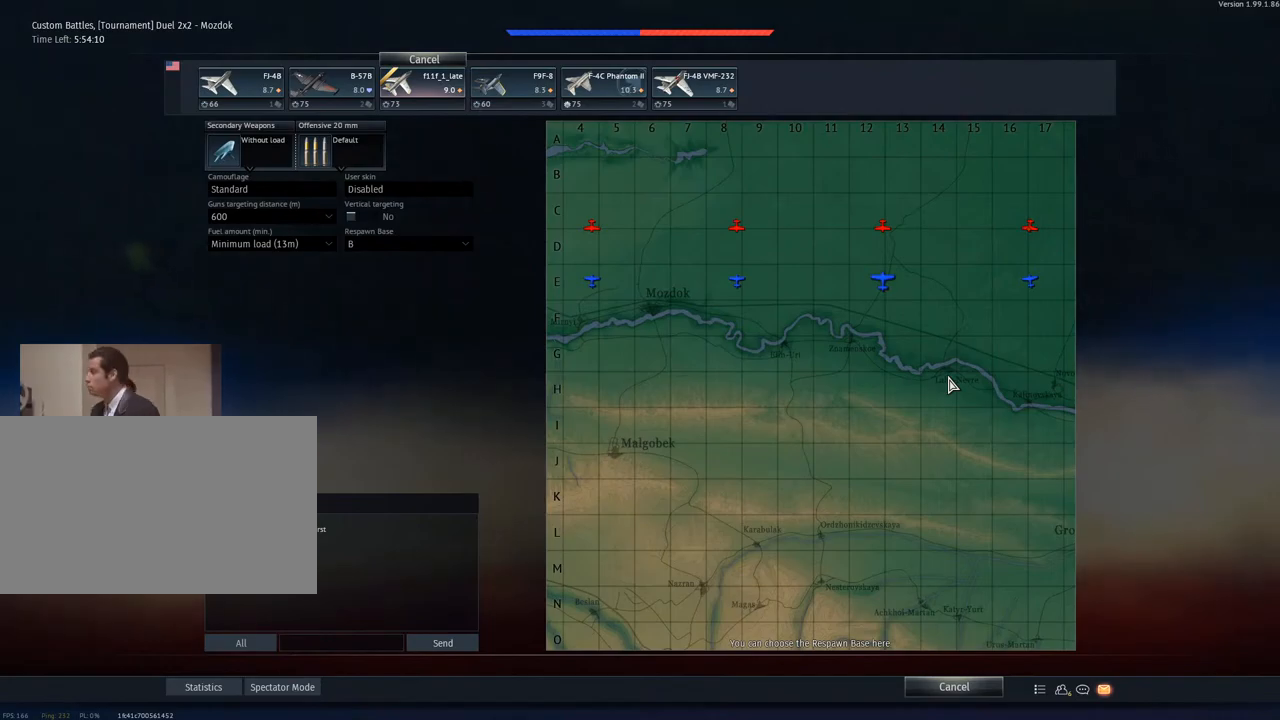
{"keys": [], "mouse": [], "mouse_move": "still", "events": []}
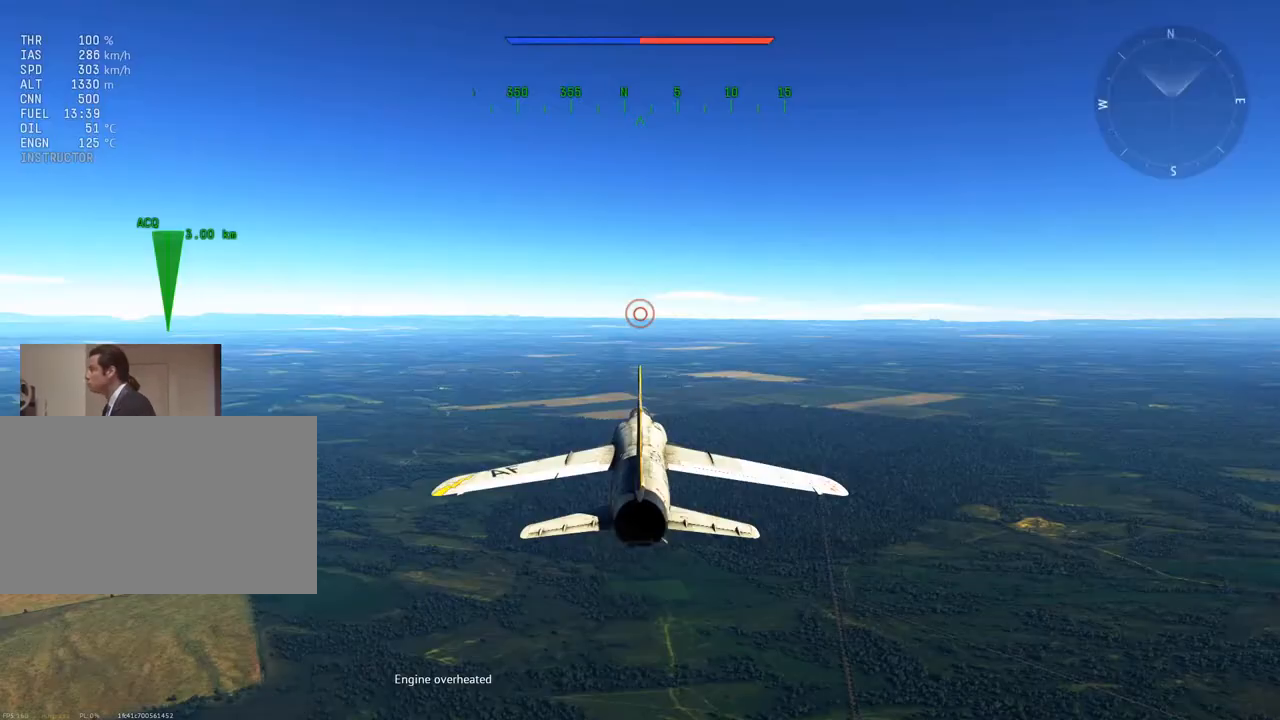
{"keys": ["w"], "mouse": [], "mouse_move": "still", "events": [[334, "w", "down"]]}
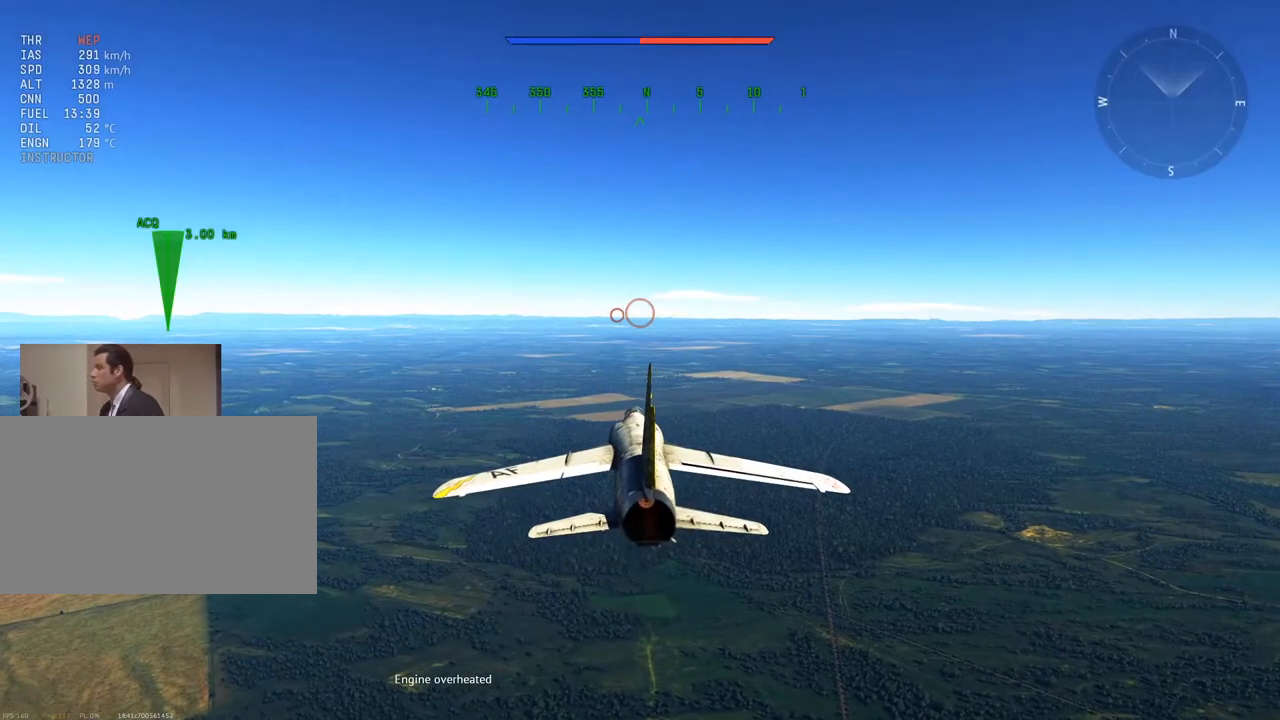
{"keys": ["d", "w"], "mouse": [], "mouse_move": "up-right", "events": [[166, "d", "down"]]}
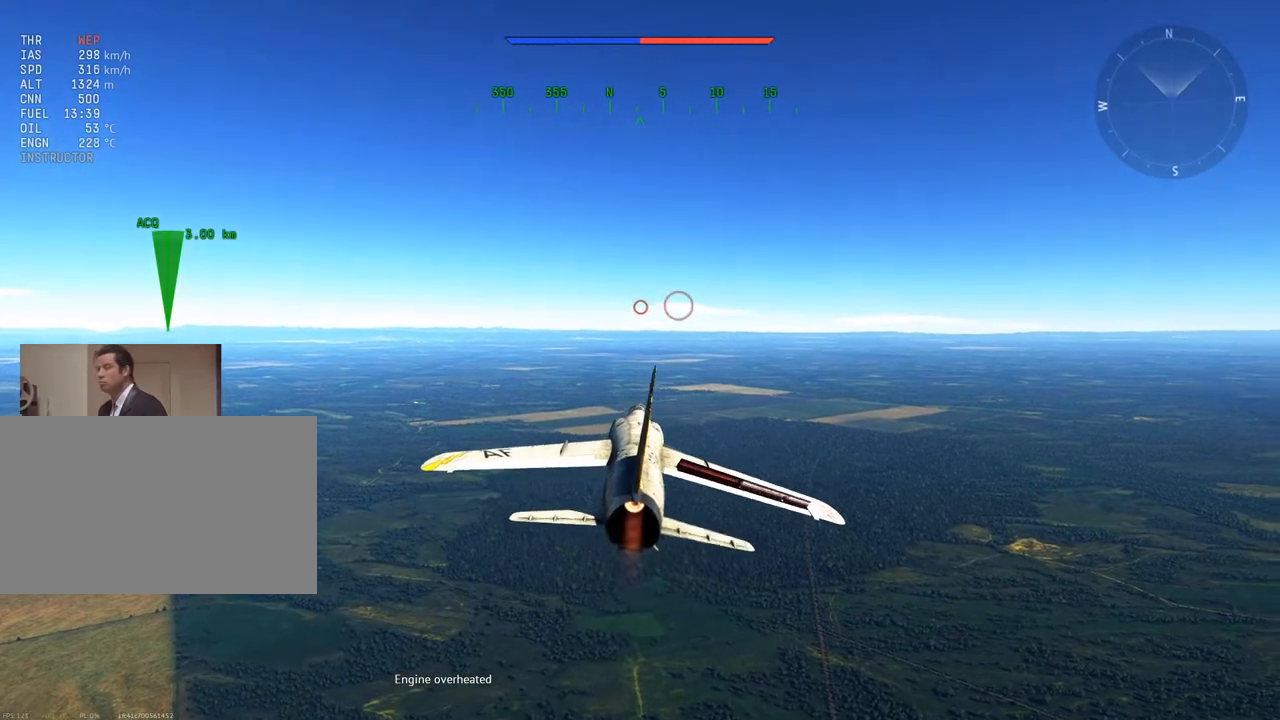
{"keys": ["c", "w"], "mouse": [], "mouse_move": "right", "events": [[317, "c", "down"], [367, "d", "up"]]}
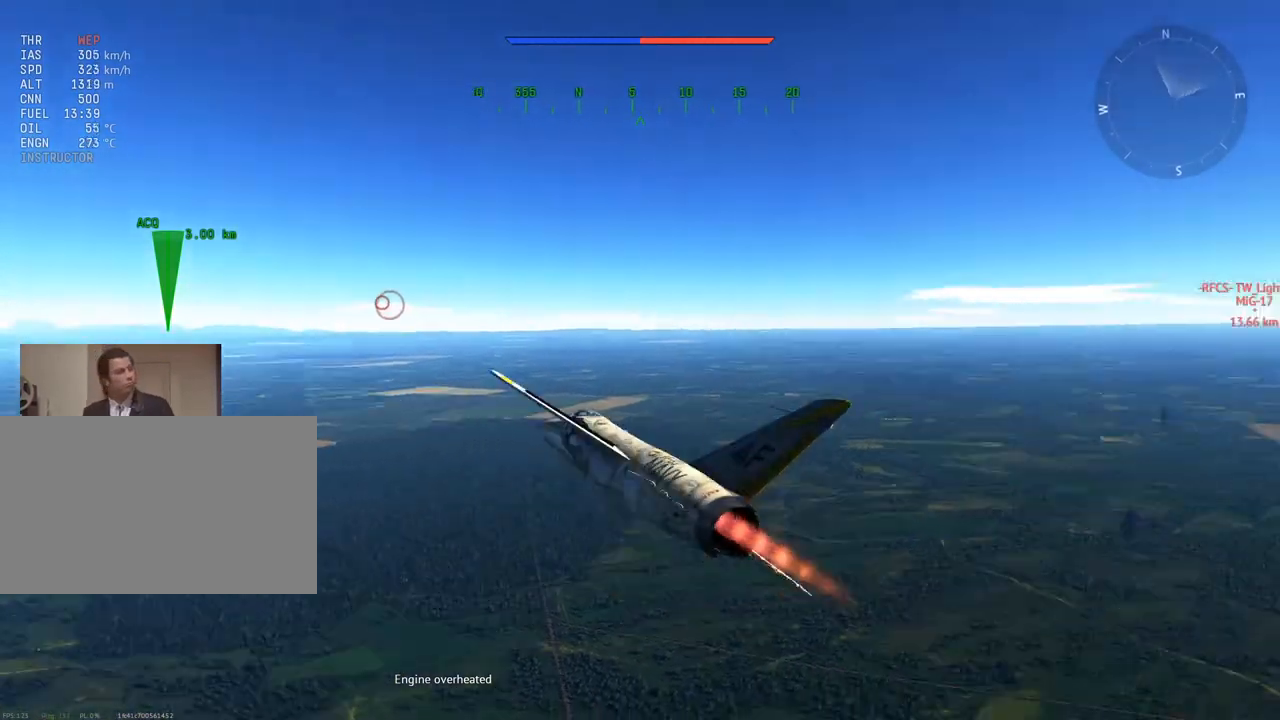
{"keys": ["d", "w"], "mouse": [], "mouse_move": "right", "events": [[150, "d", "down"], [383, "c", "up"]]}
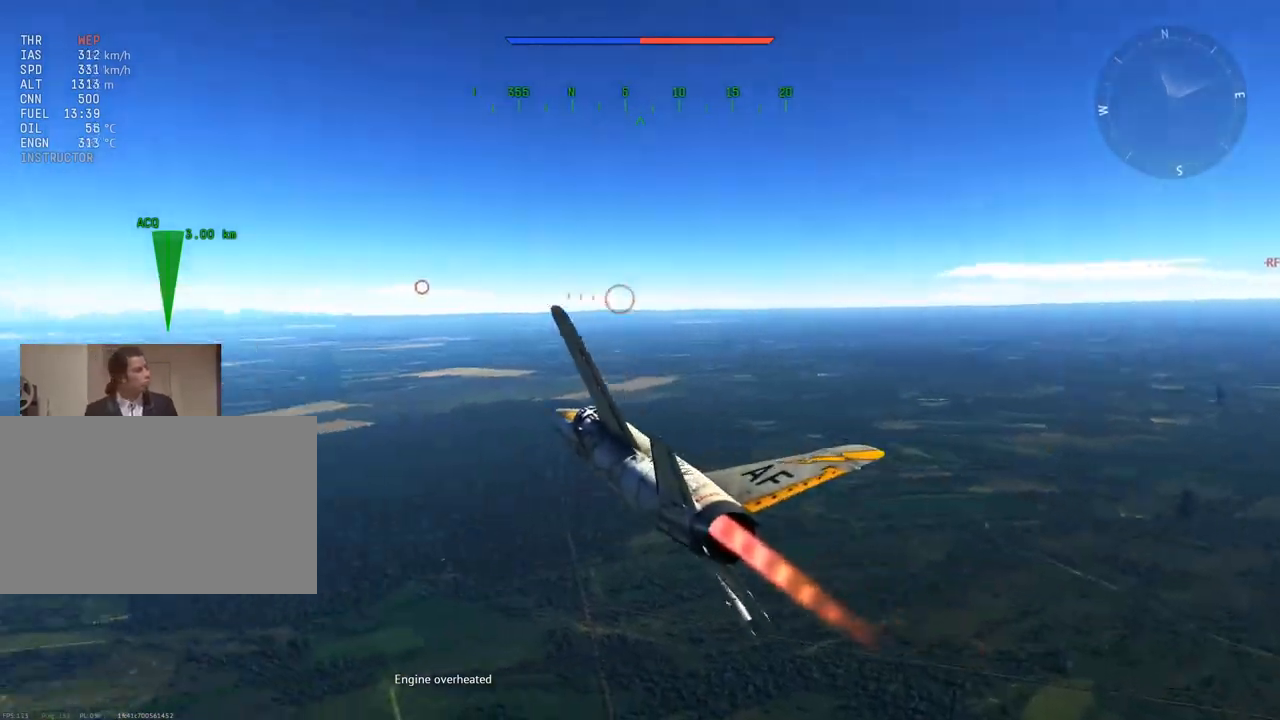
{"keys": ["v", "w"], "mouse": [], "mouse_move": "up-right", "events": [[67, "v", "down"], [117, "d", "up"], [150, "mouse_wheel", "down"], [350, "mouse_wheel", "up"]]}
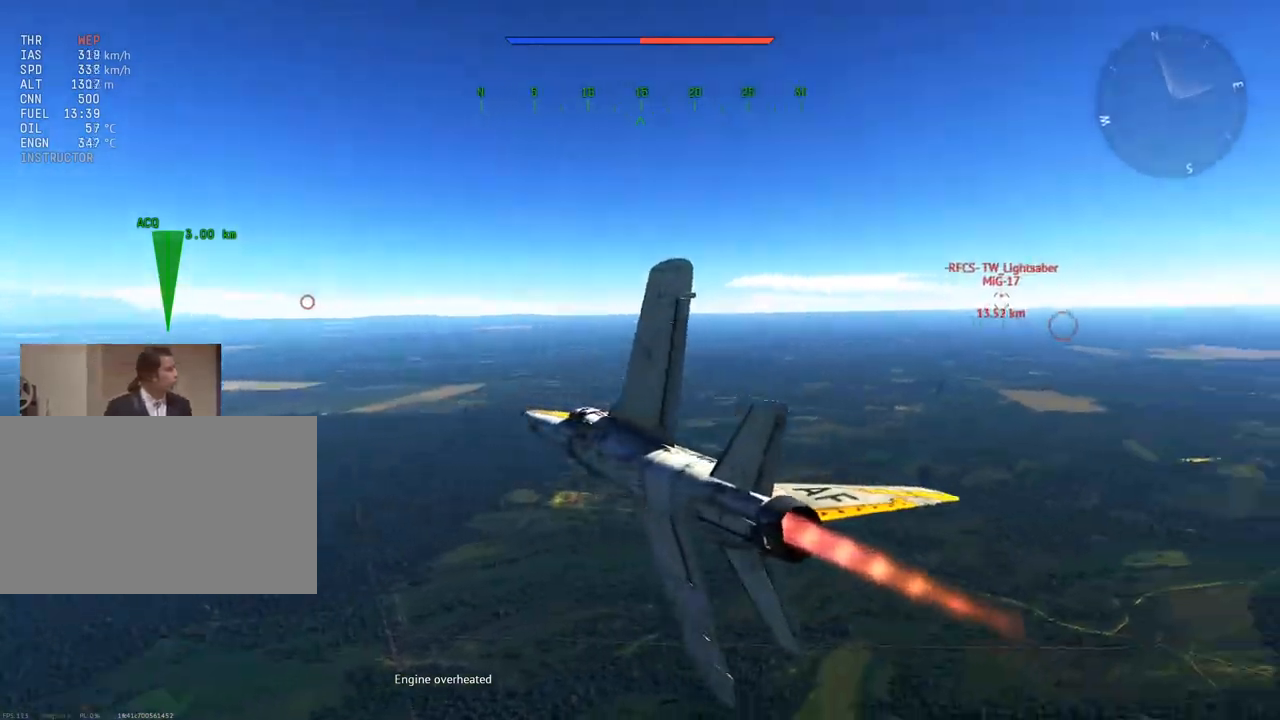
{"keys": ["v", "w"], "mouse": [], "mouse_move": "still", "events": [[133, "a", "down"], [216, "a", "up"]]}
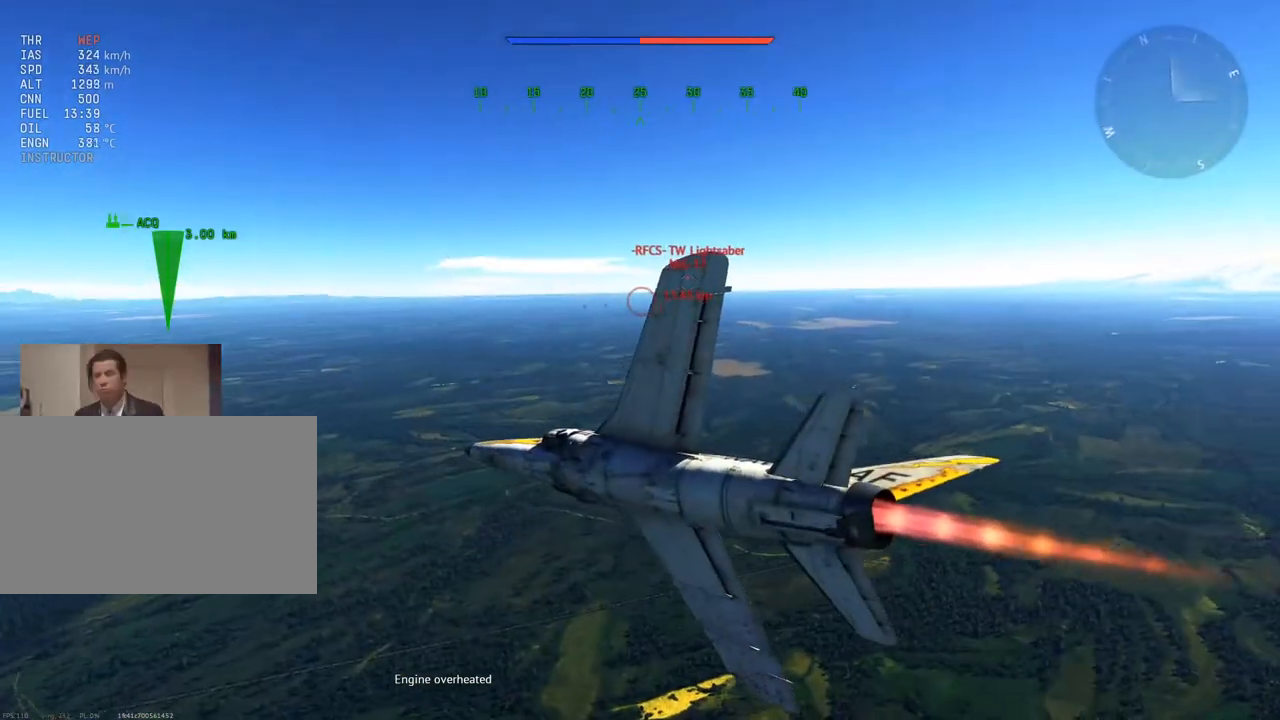
{"keys": ["v", "w"], "mouse": [], "mouse_move": "still", "events": [[50, "mouse_wheel", "down"], [184, "mouse_wheel", "up"], [184, "z", "down"], [284, "z", "up"], [417, "z", "down"], [467, "z", "up"]]}
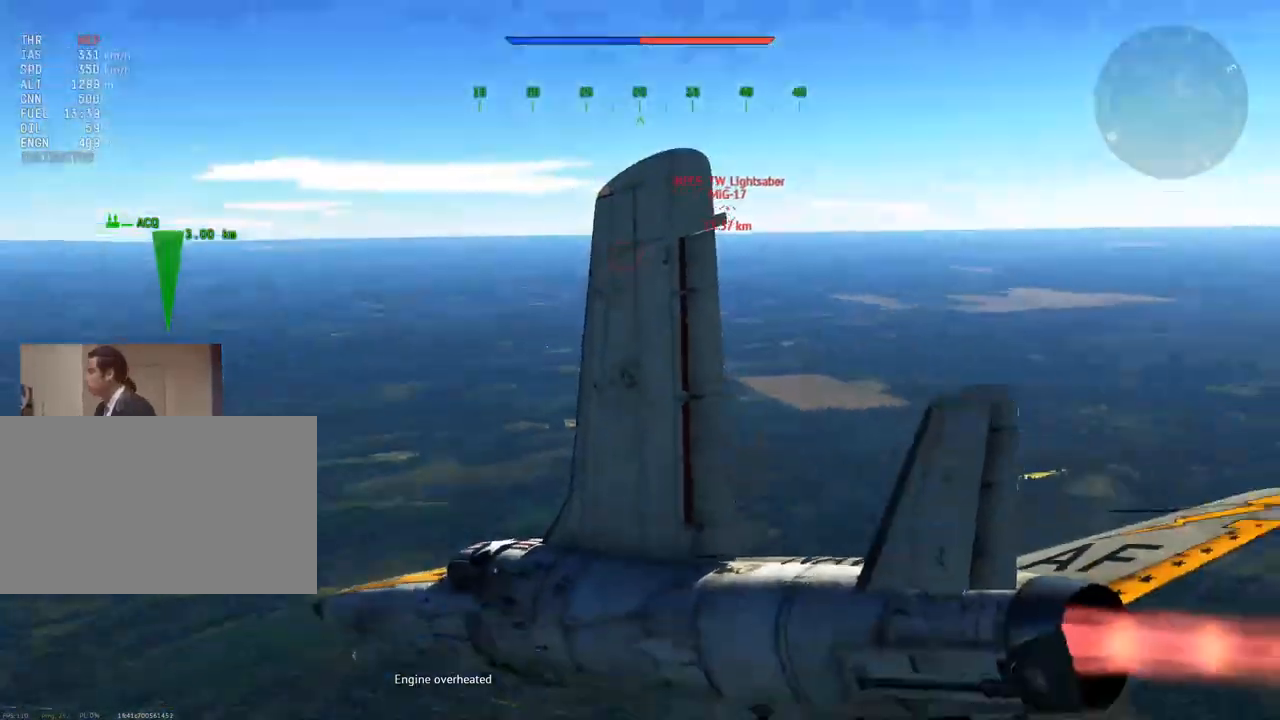
{"keys": ["v", "w"], "mouse": [], "mouse_move": "up-left", "events": [[250, "d", "down"], [483, "d", "up"]]}
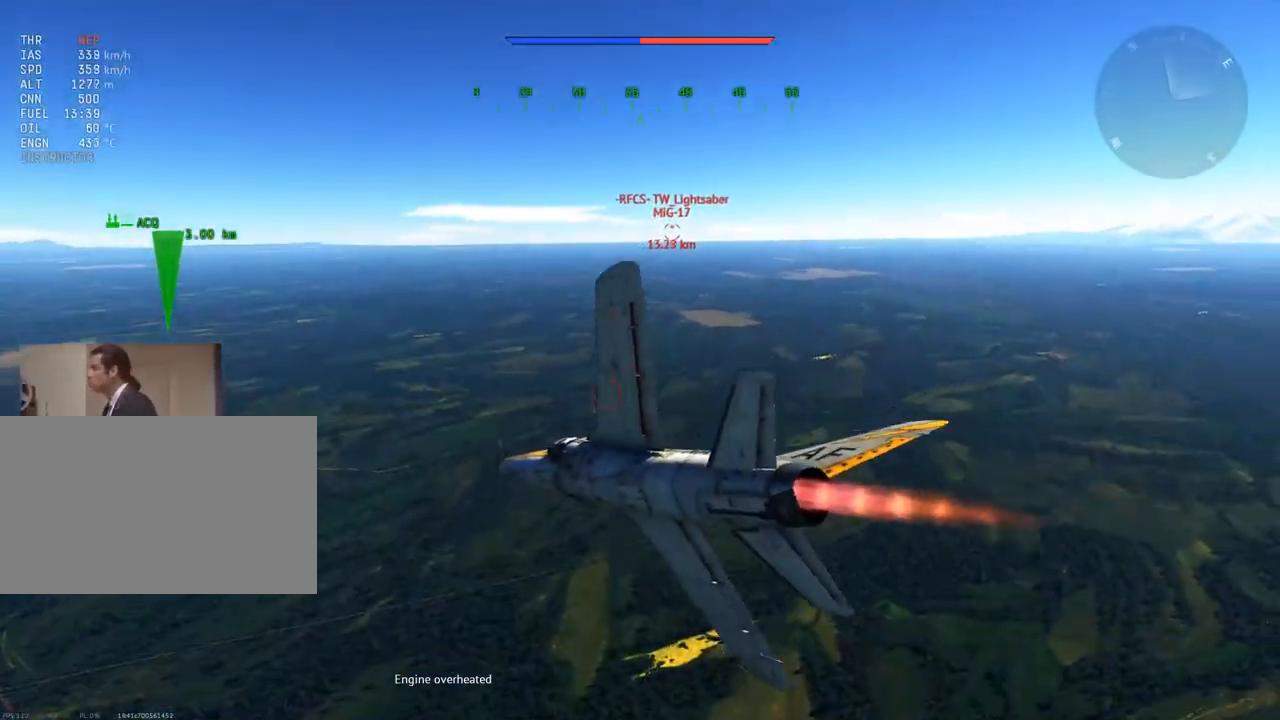
{"keys": ["w"], "mouse": [], "mouse_move": "still", "events": [[184, "v", "up"]]}
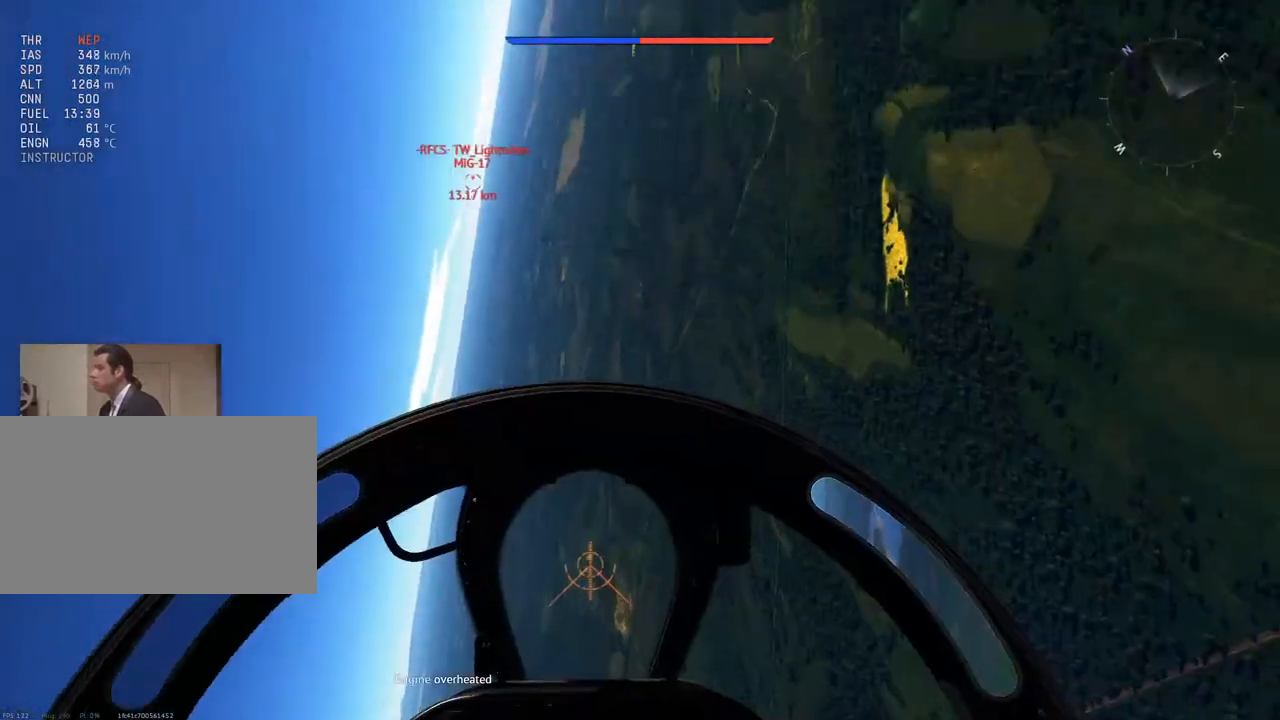
{"keys": ["w"], "mouse": [], "mouse_move": "still", "events": []}
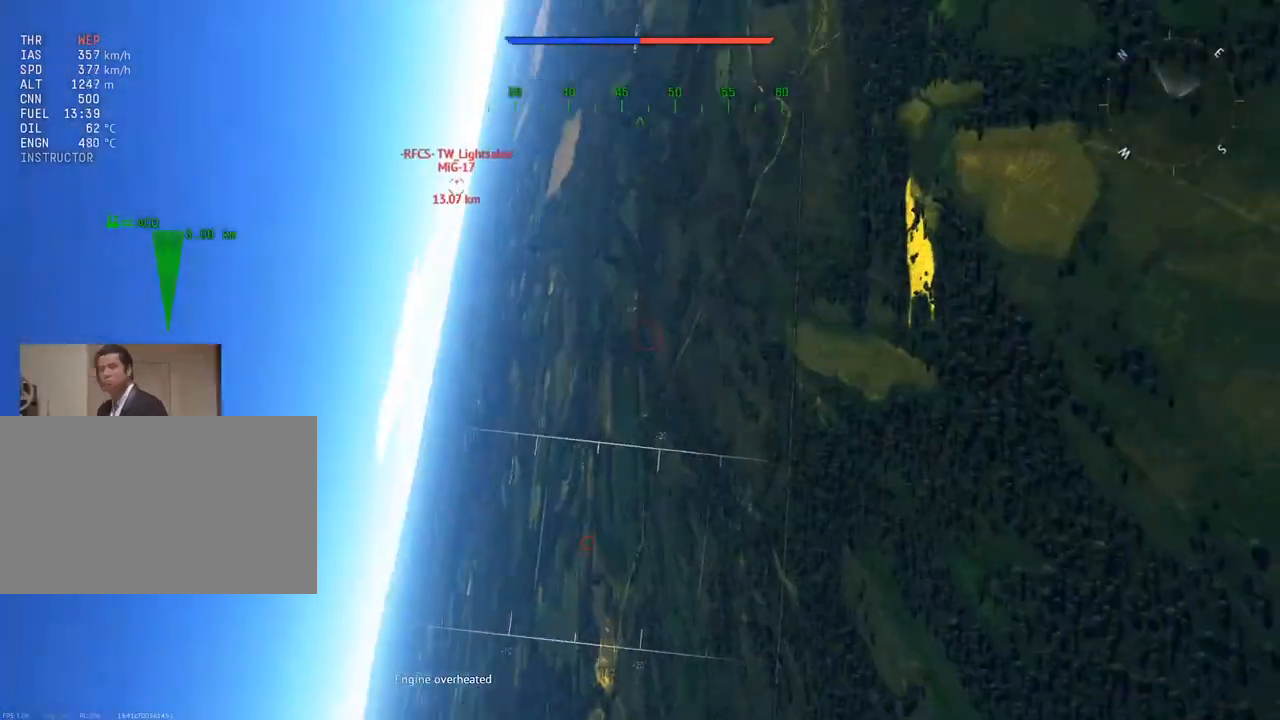
{"keys": ["w"], "mouse": [], "mouse_move": "still", "events": [[34, "mouse_wheel", "down"], [167, "mouse_wheel", "up"]]}
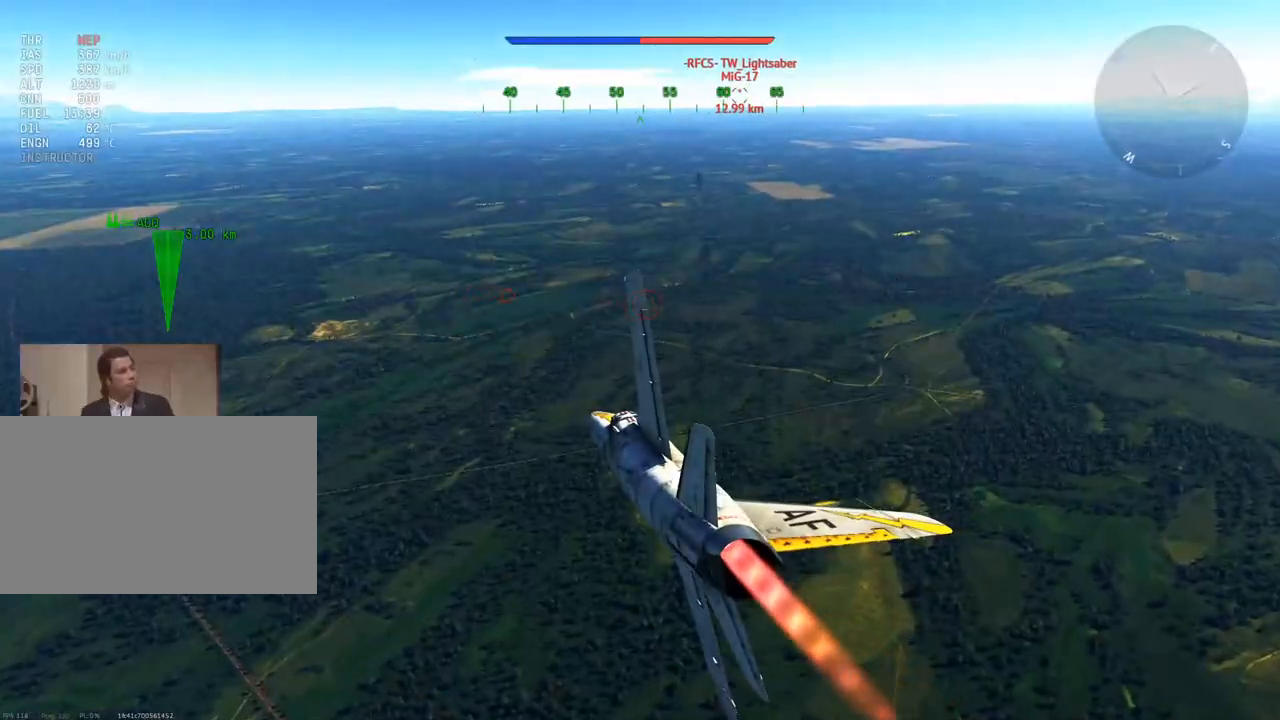
{"keys": ["w"], "mouse": [], "mouse_move": "still", "events": []}
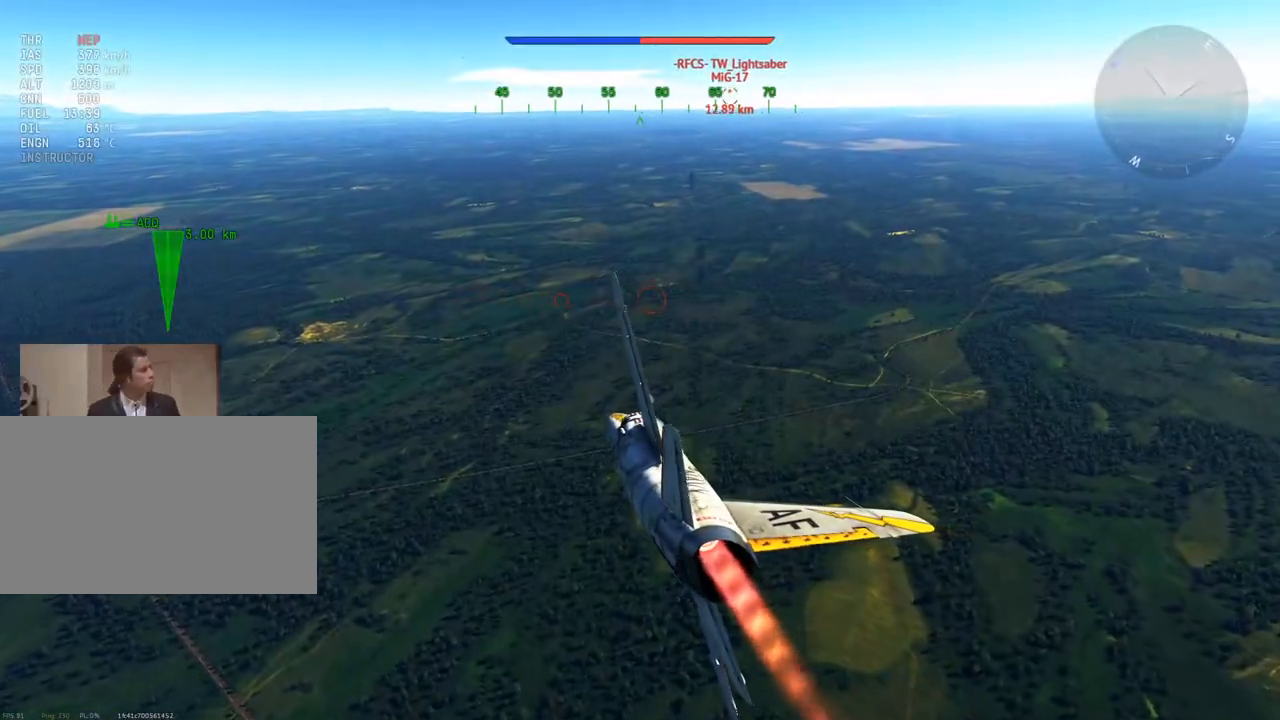
{"keys": ["w"], "mouse": [], "mouse_move": "still", "events": [[100, "a", "down"], [334, "a", "up"]]}
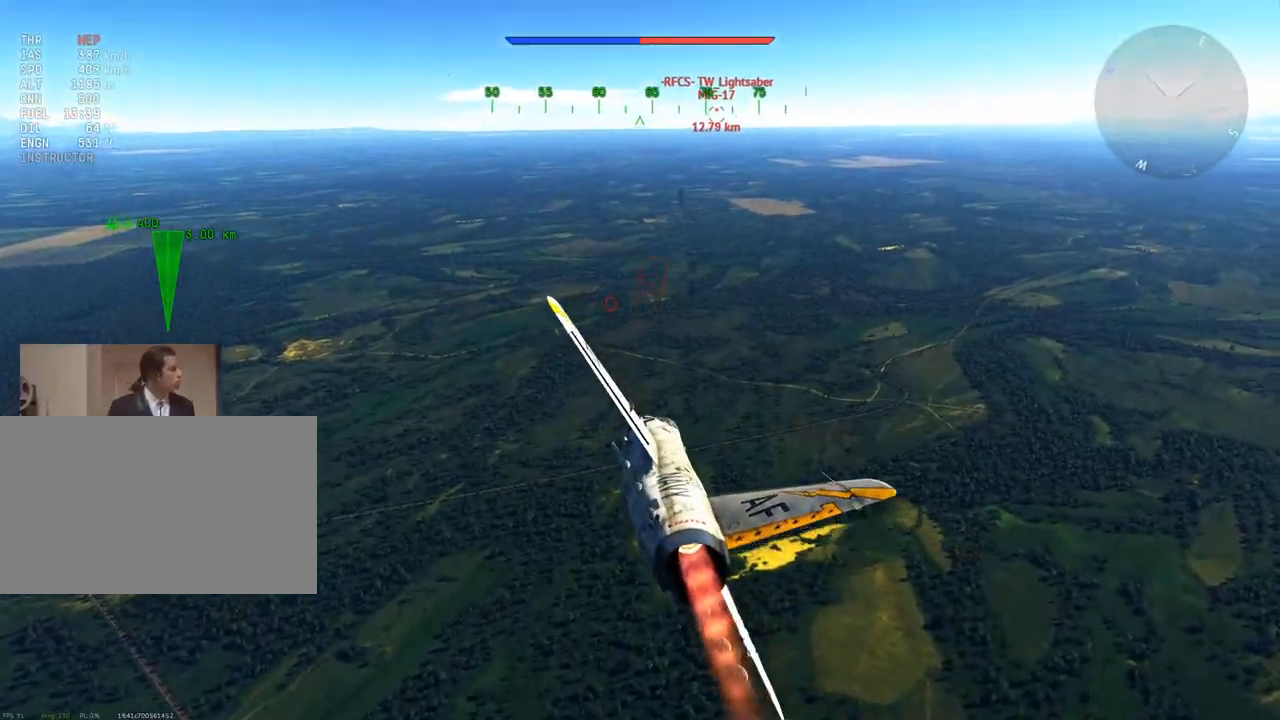
{"keys": ["w"], "mouse": [], "mouse_move": "still", "events": [[67, "z", "down"], [167, "z", "up"], [300, "z", "down"], [400, "z", "up"]]}
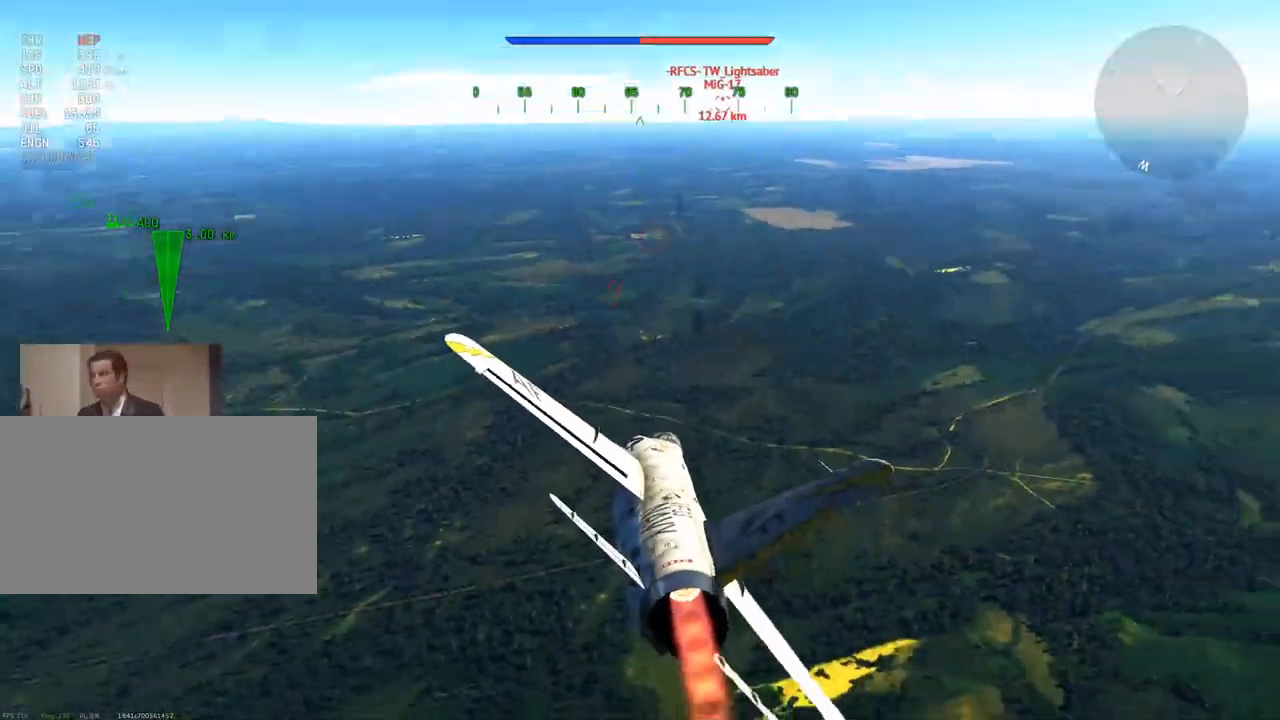
{"keys": ["w"], "mouse": [], "mouse_move": "still", "events": [[367, "a", "down"], [501, "a", "up"]]}
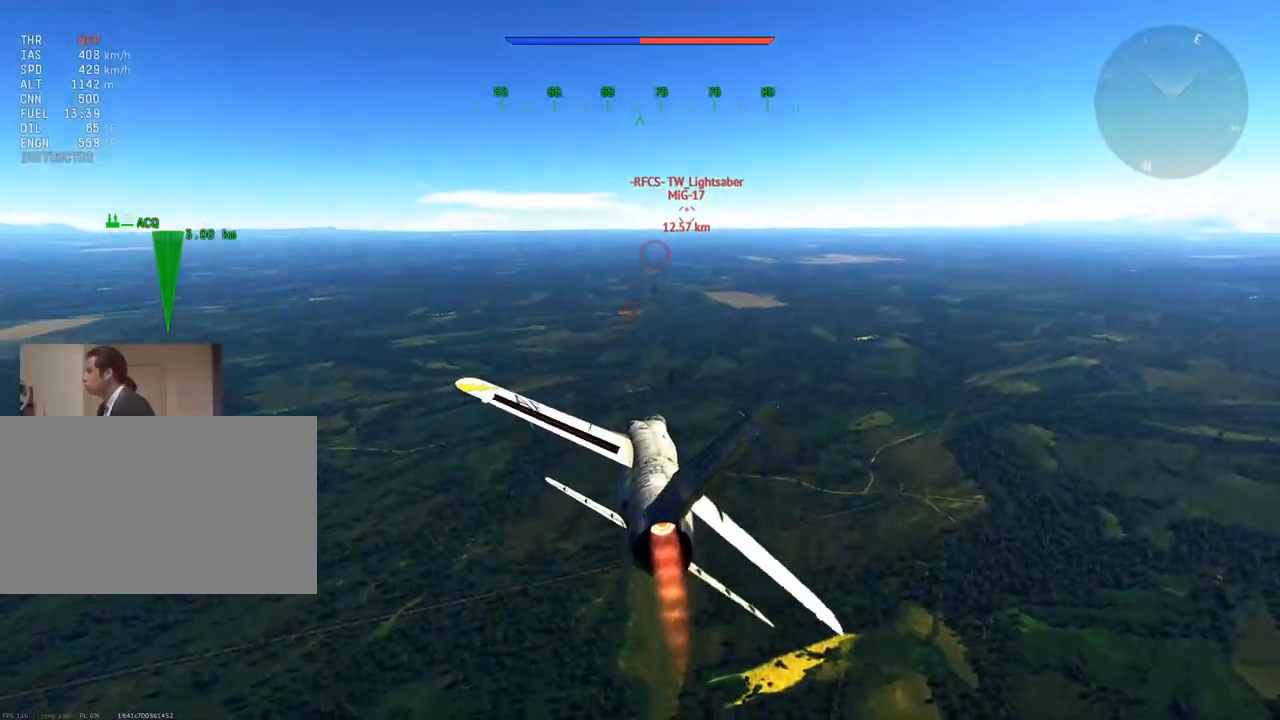
{"keys": ["w"], "mouse": [], "mouse_move": "still", "events": []}
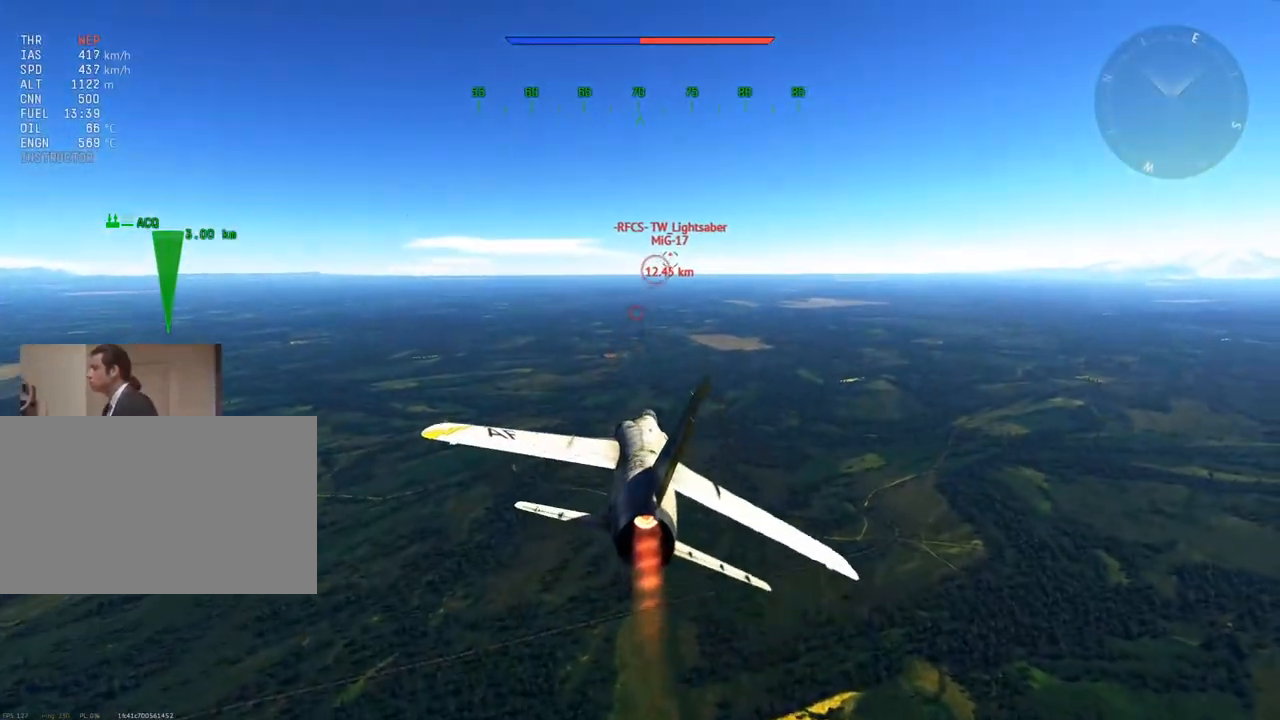
{"keys": ["w", "z"], "mouse": [], "mouse_move": "still", "events": [[201, "mouse_wheel", "down"], [401, "mouse_wheel", "up"], [484, "z", "down"]]}
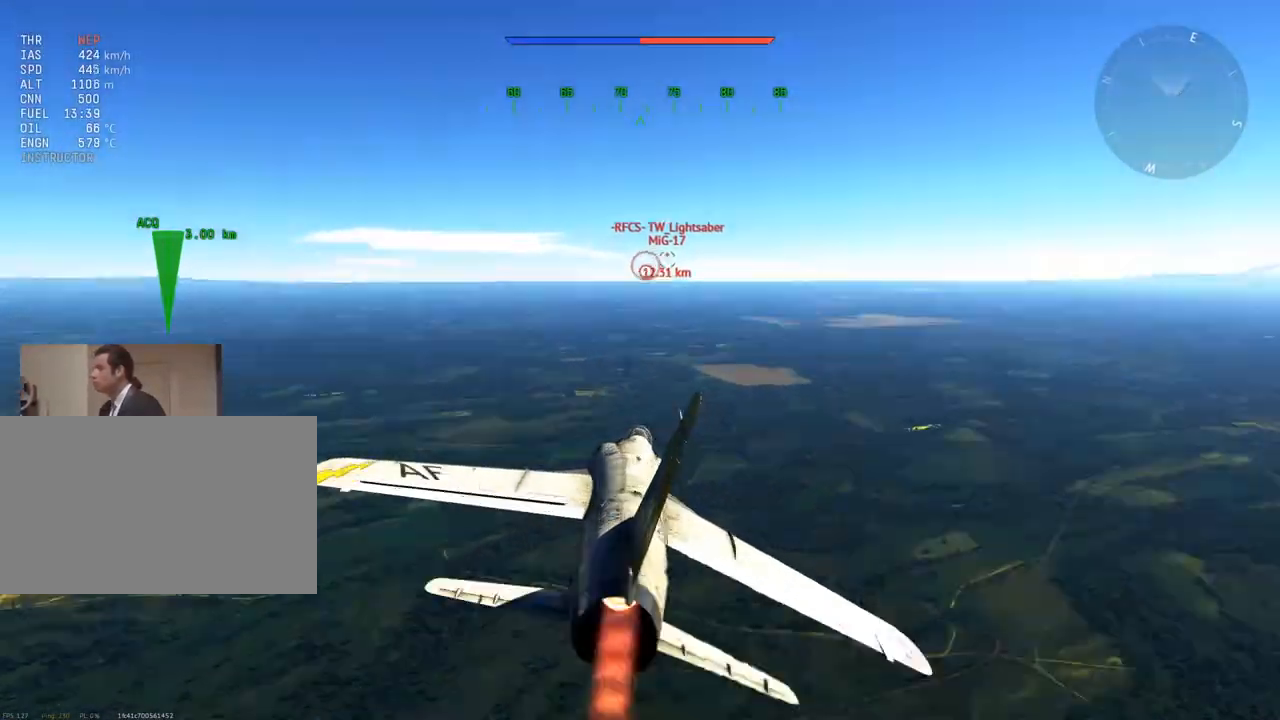
{"keys": ["w"], "mouse": [], "mouse_move": "still", "events": [[133, "z", "up"], [217, "z", "down"], [317, "z", "up"]]}
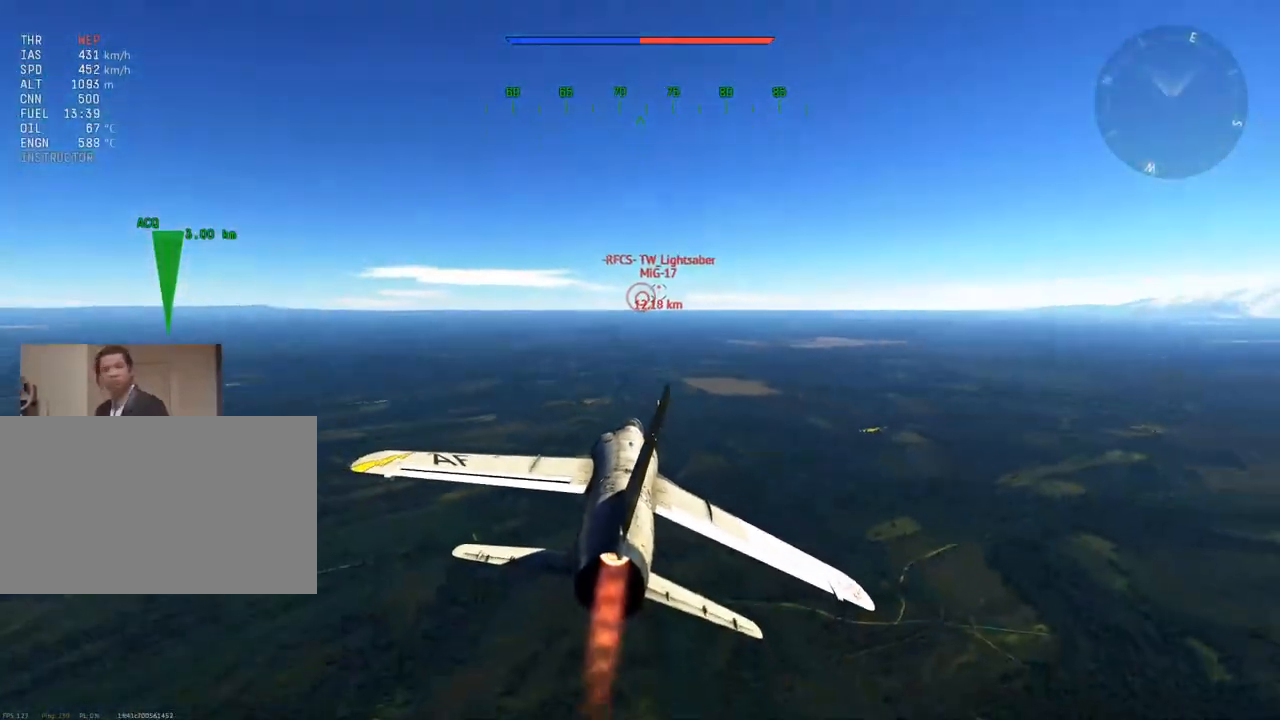
{"keys": ["c", "w"], "mouse": [], "mouse_move": "left", "events": [[284, "c", "down"]]}
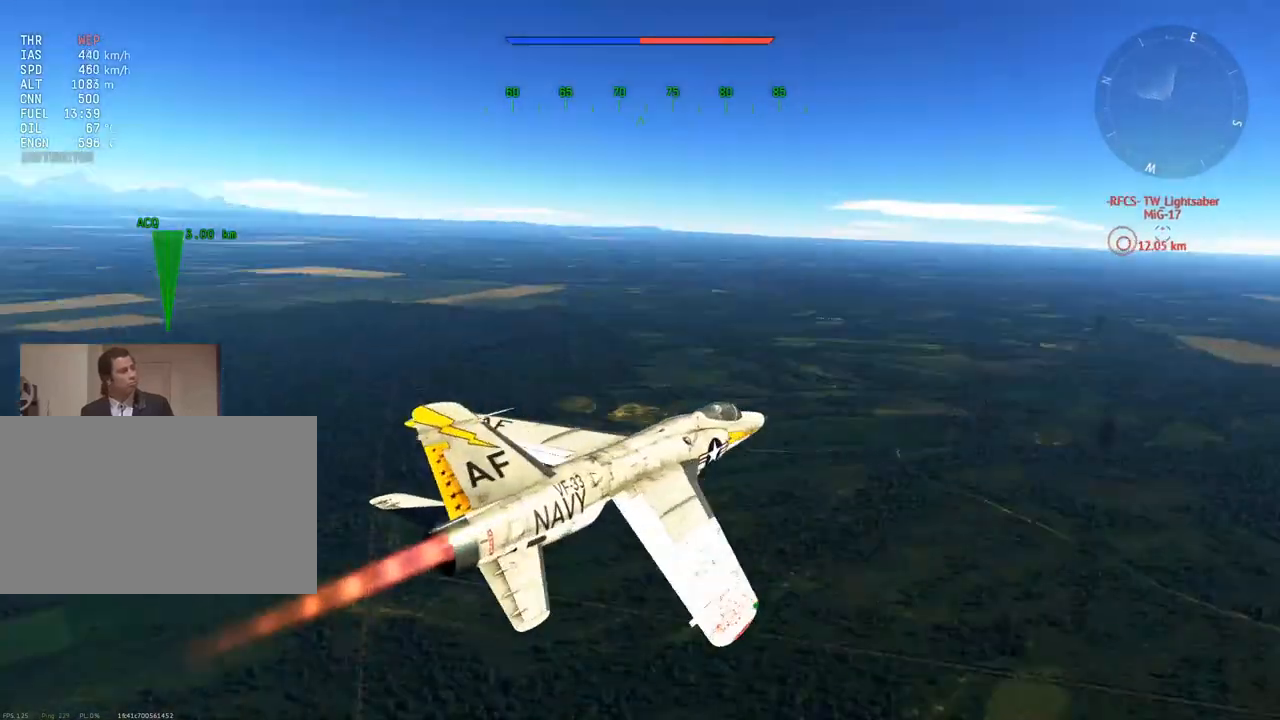
{"keys": ["c", "w"], "mouse": [], "mouse_move": "right", "events": []}
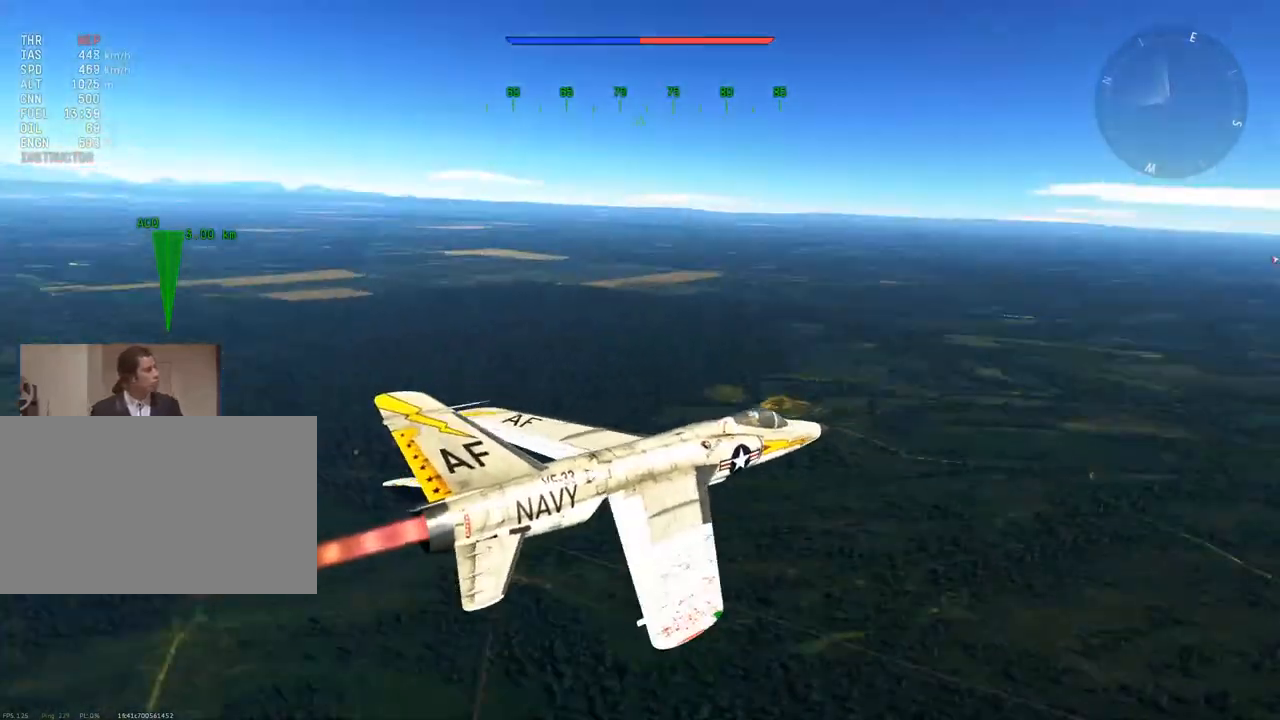
{"keys": ["w"], "mouse": [], "mouse_move": "still", "events": [[401, "c", "up"]]}
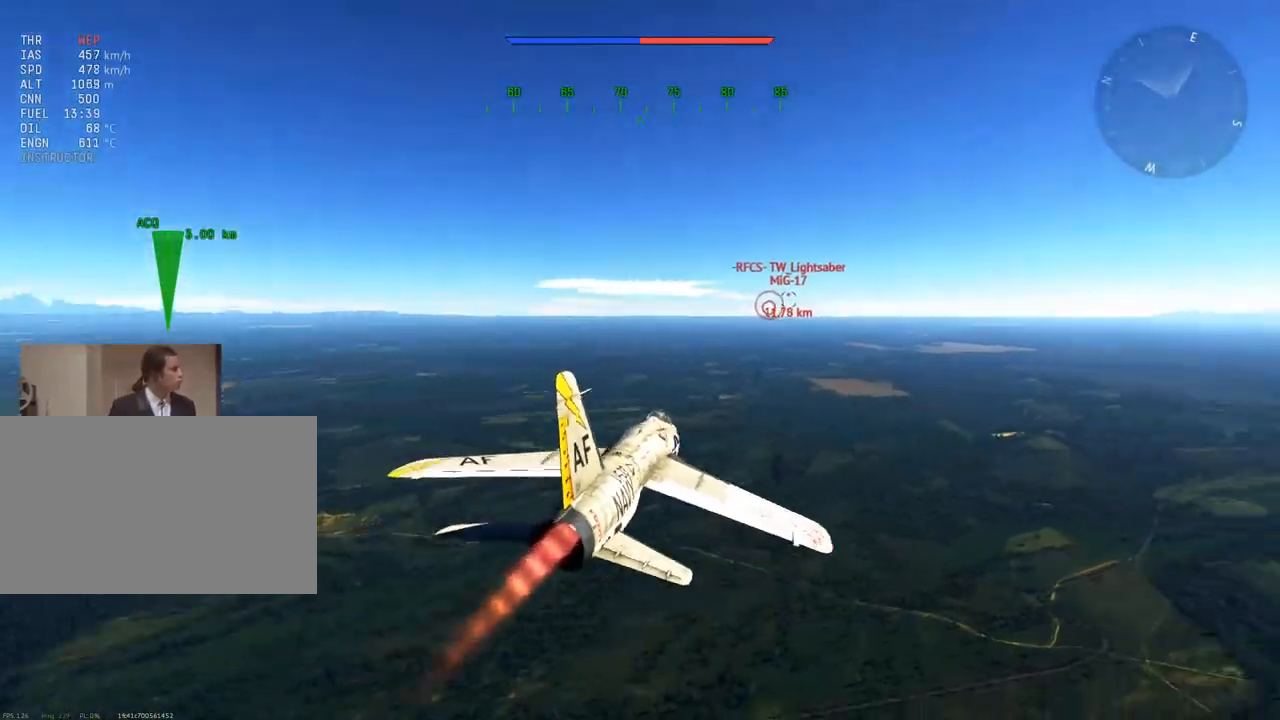
{"keys": ["w"], "mouse": [], "mouse_move": "still", "events": []}
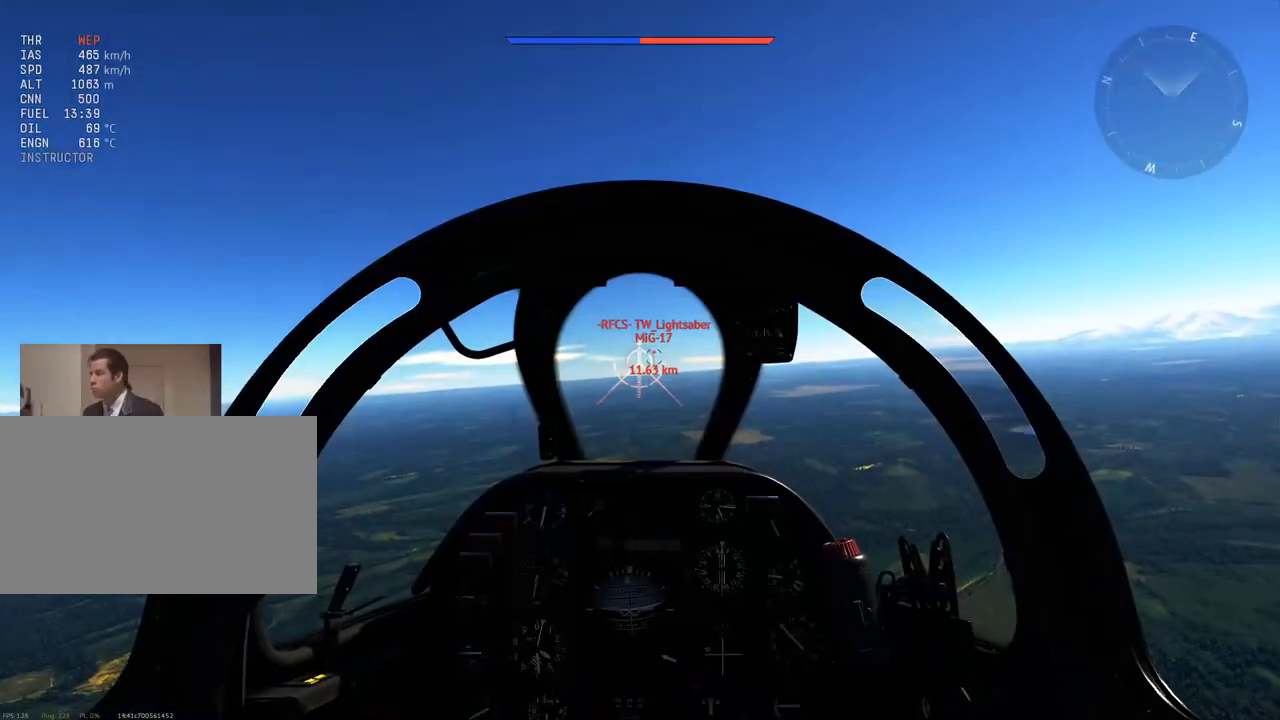
{"keys": ["w"], "mouse": [], "mouse_move": "still", "events": []}
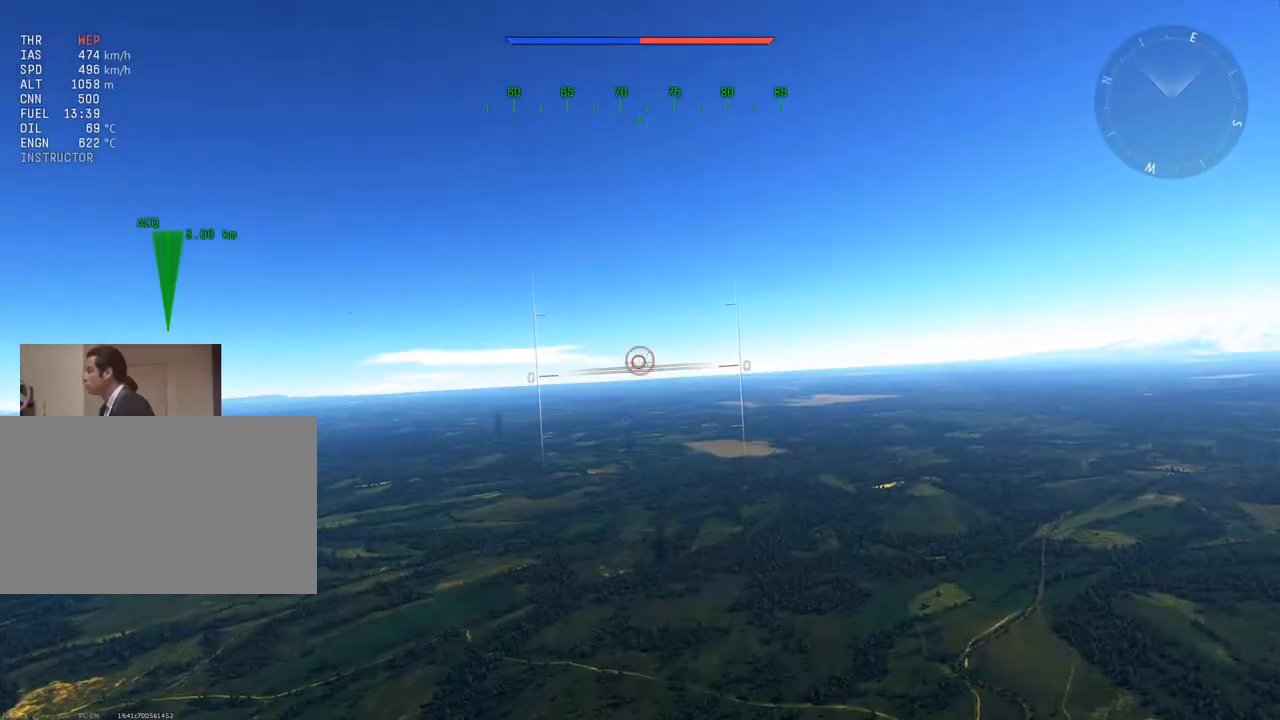
{"keys": ["c", "w"], "mouse": [], "mouse_move": "still", "events": [[450, "c", "down"]]}
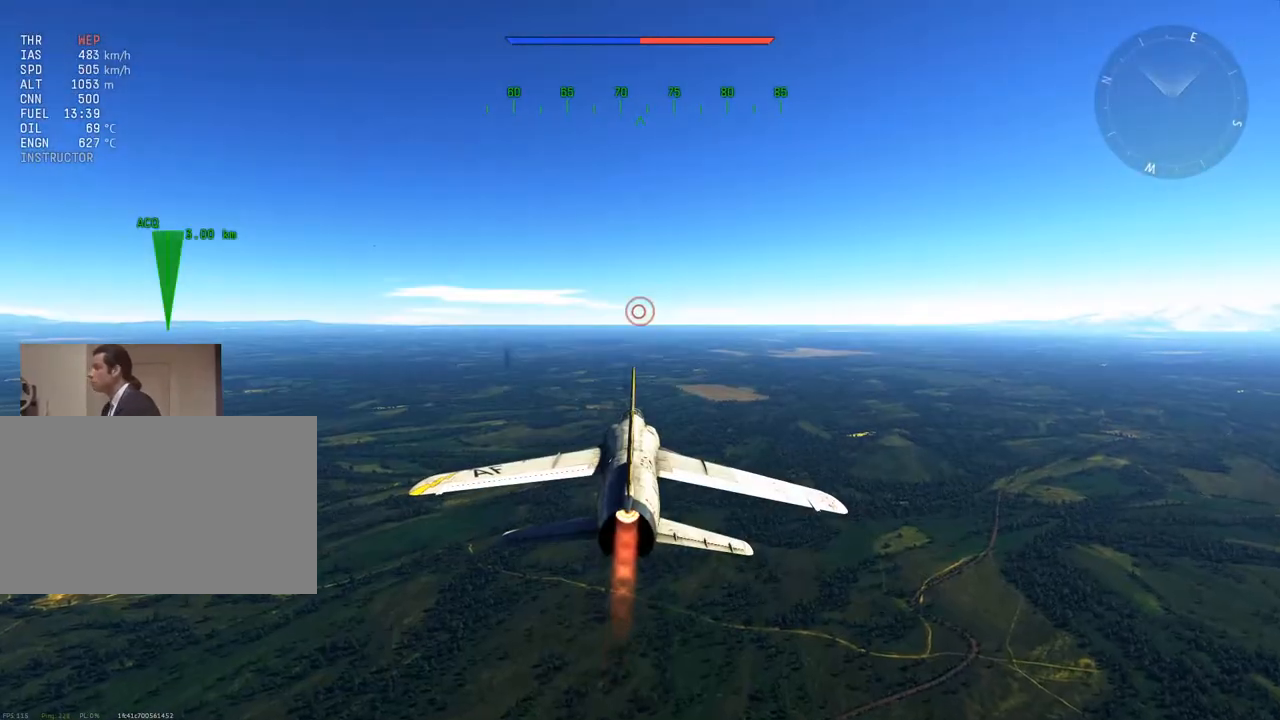
{"keys": ["c", "w", "z"], "mouse": [], "mouse_move": "still", "events": [[267, "z", "down"], [367, "z", "up"], [467, "z", "down"]]}
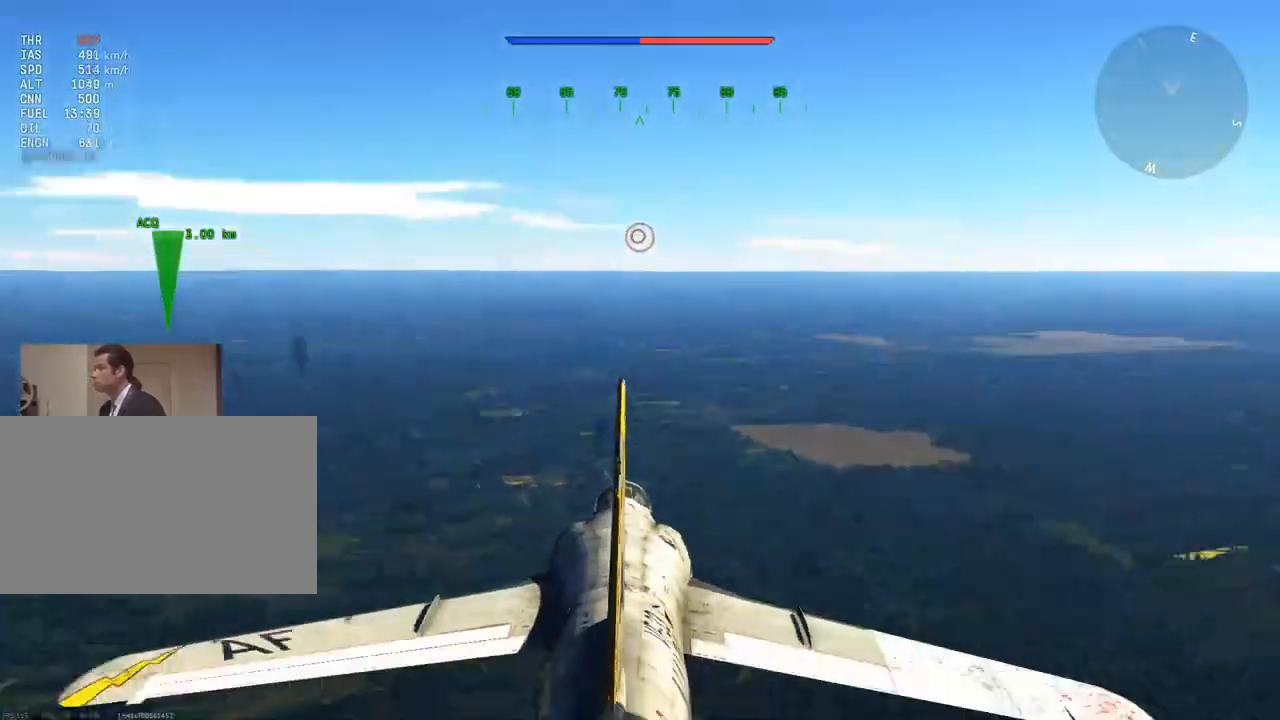
{"keys": ["c", "w"], "mouse": [], "mouse_move": "still", "events": [[100, "z", "up"]]}
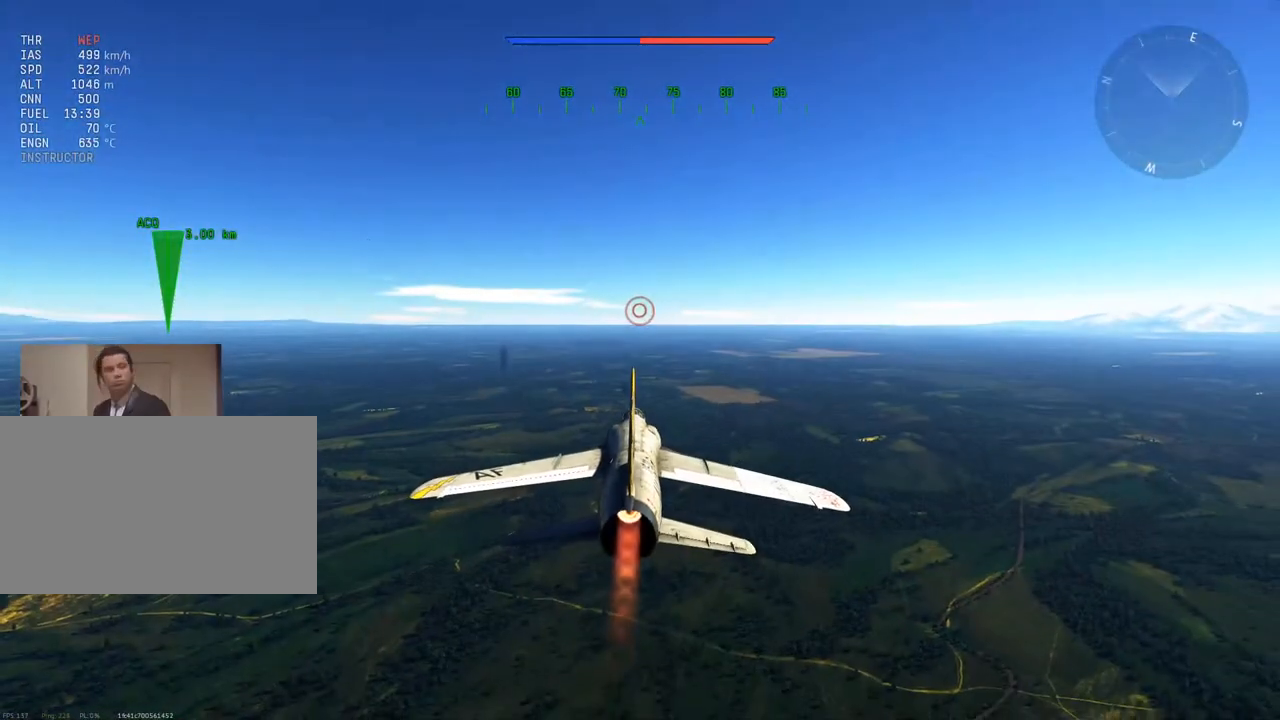
{"keys": ["c", "w", "z"], "mouse": [], "mouse_move": "still", "events": [[451, "z", "down"]]}